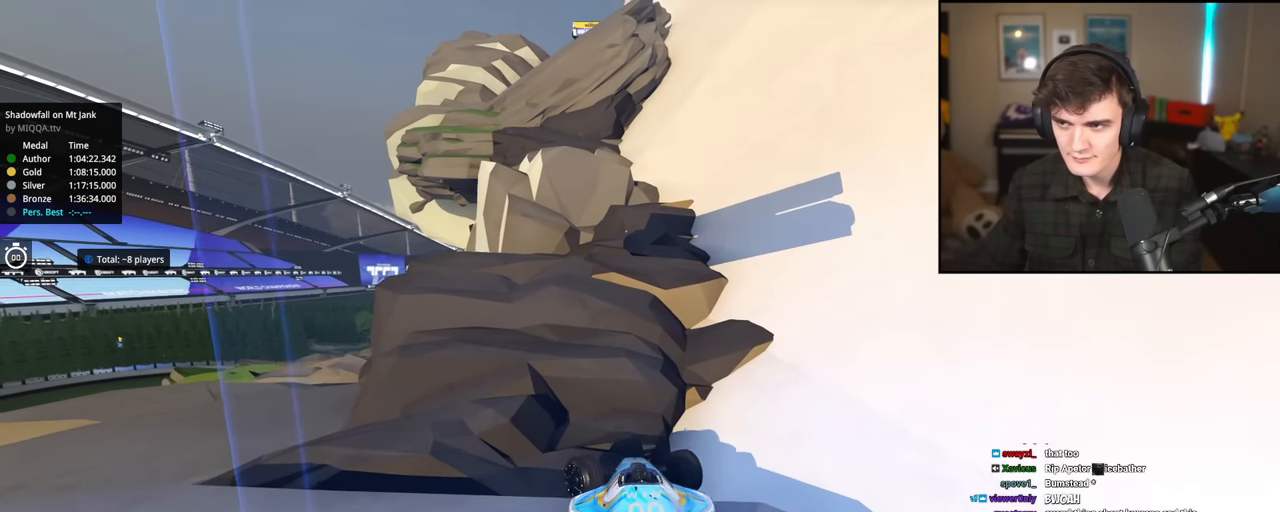
Gameplay with keyboard; each line is a JSON object with the keys held at the frame after it. "events" lists presses ("down") and releases ("up") of "brake", "down", "left", "right" and "up" between this image and that frame as [ms after this image, input, new state], when the widget could be followed in between. No other keys are recorded. Mouse input is not recorded. Key names are as the overlay labels them; some are game actions (e.g. jump) rather than physical keys.
{"keys": ["left", "up"], "events": []}
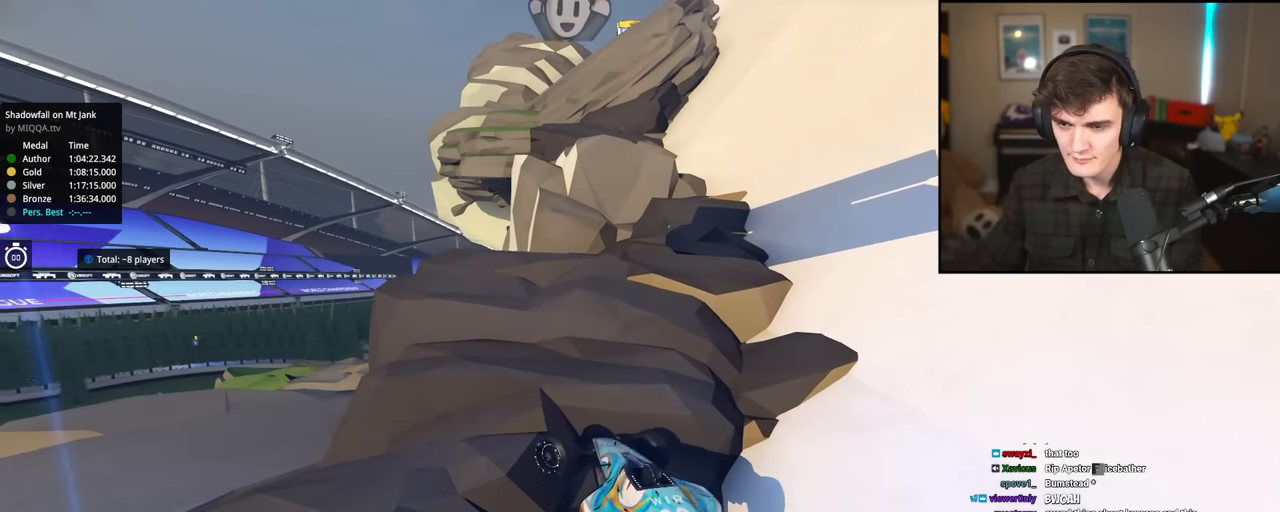
{"keys": ["up"], "events": [[150, "left", "up"]]}
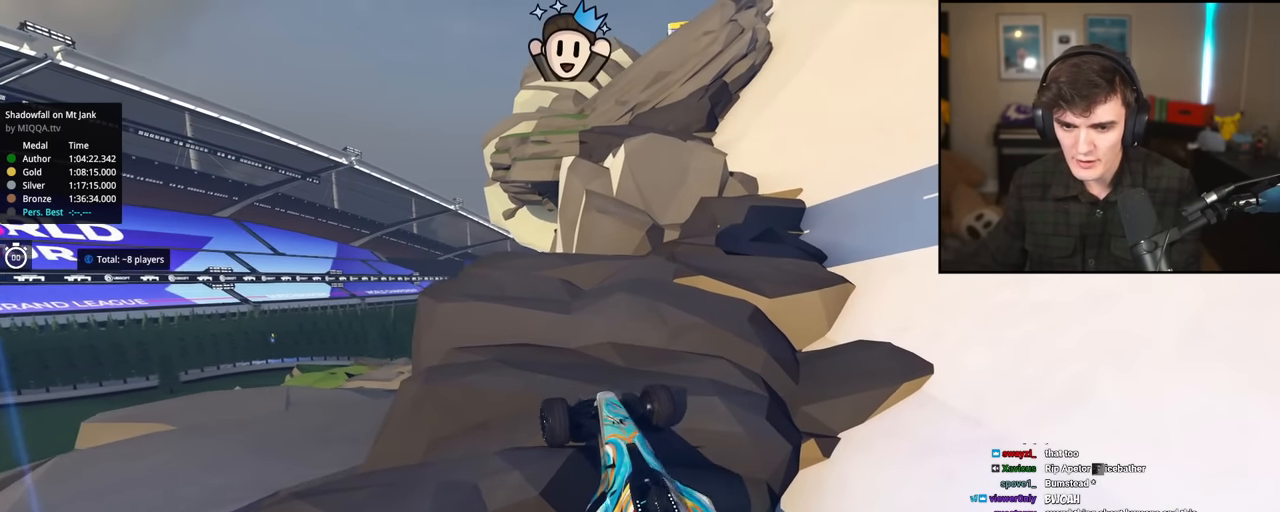
{"keys": ["up"], "events": []}
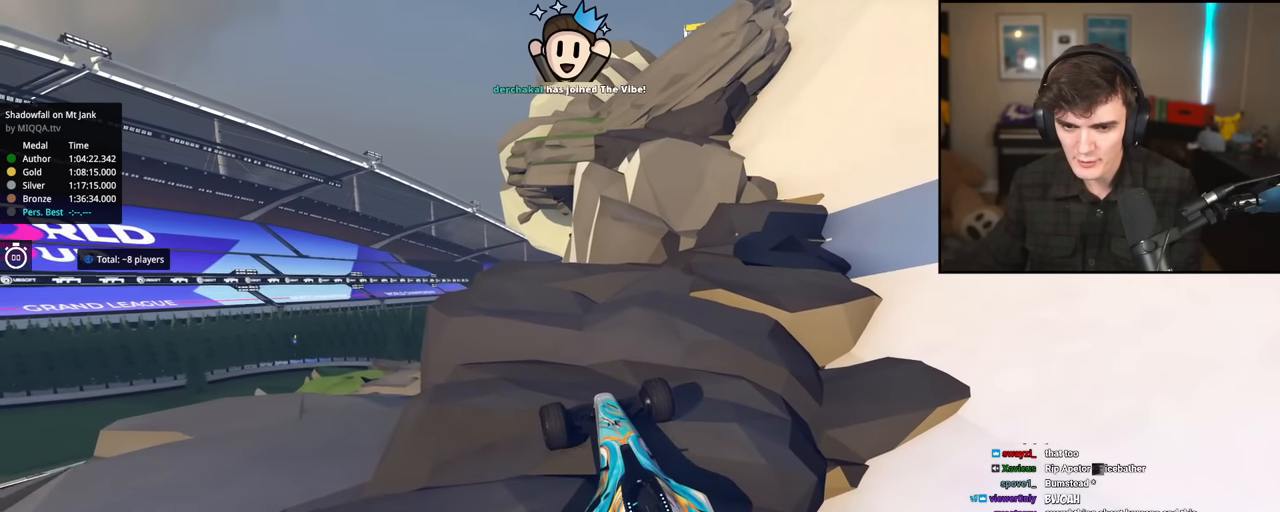
{"keys": ["right", "up"], "events": [[250, "left", "down"], [434, "left", "up"], [434, "right", "down"]]}
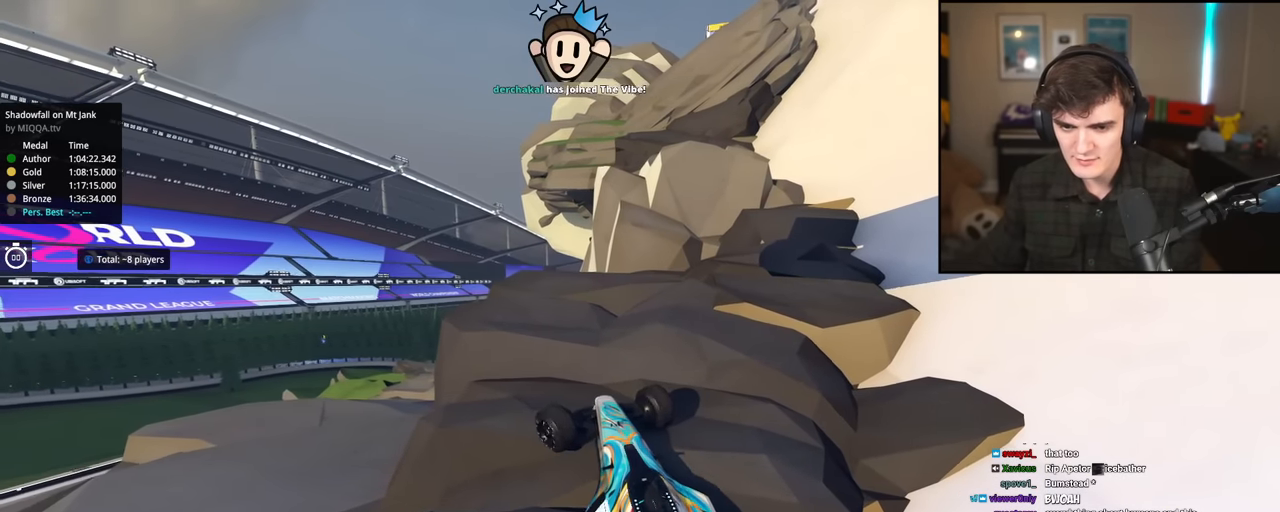
{"keys": ["right", "up"], "events": [[417, "right", "up"], [501, "right", "down"]]}
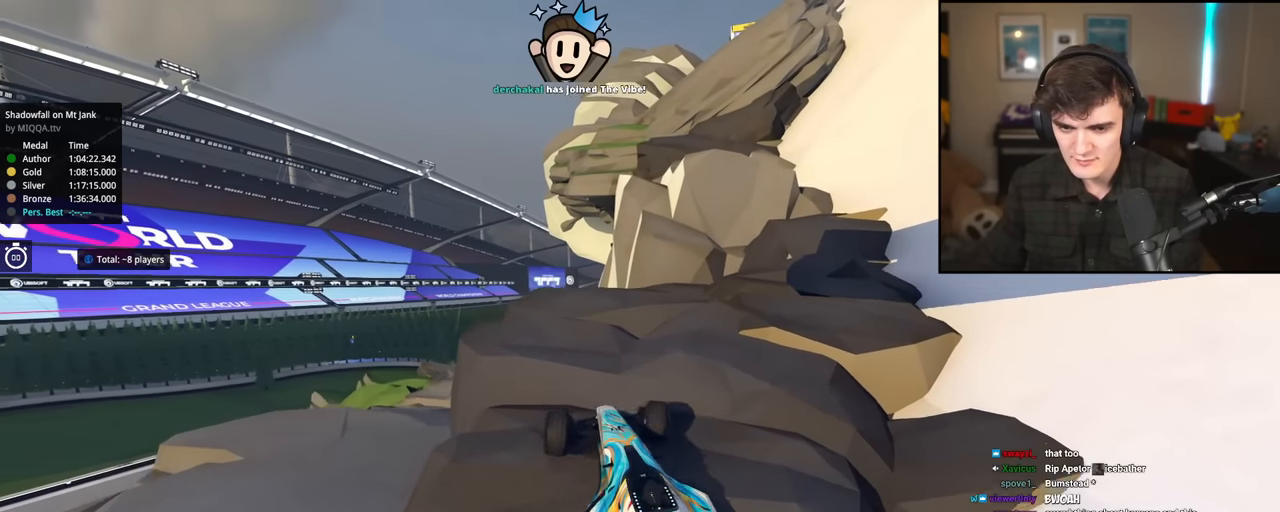
{"keys": ["right", "up"], "events": []}
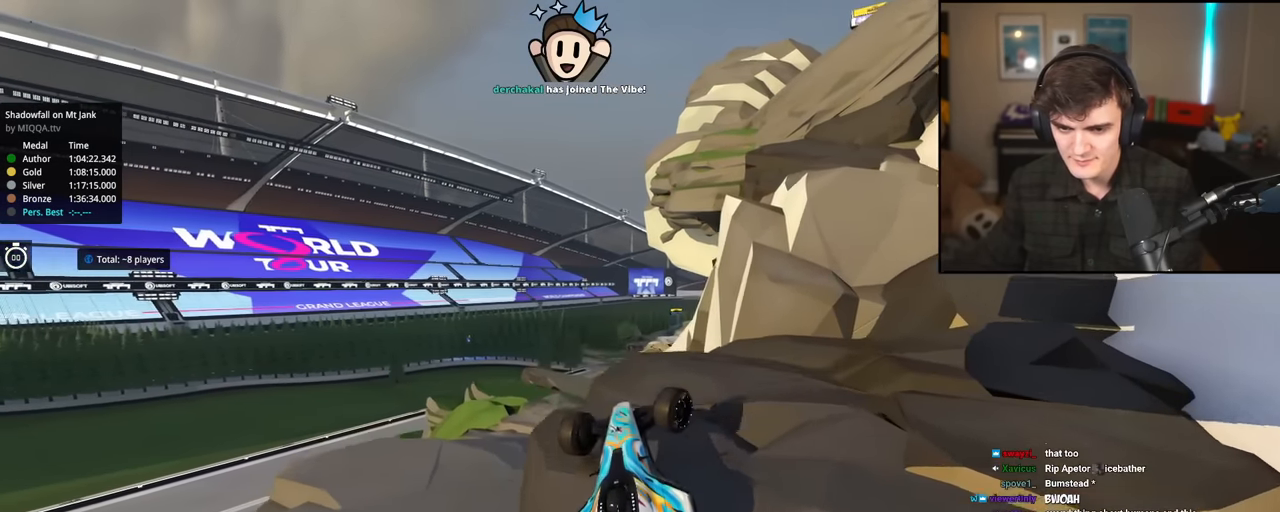
{"keys": ["right"], "events": [[17, "up", "up"]]}
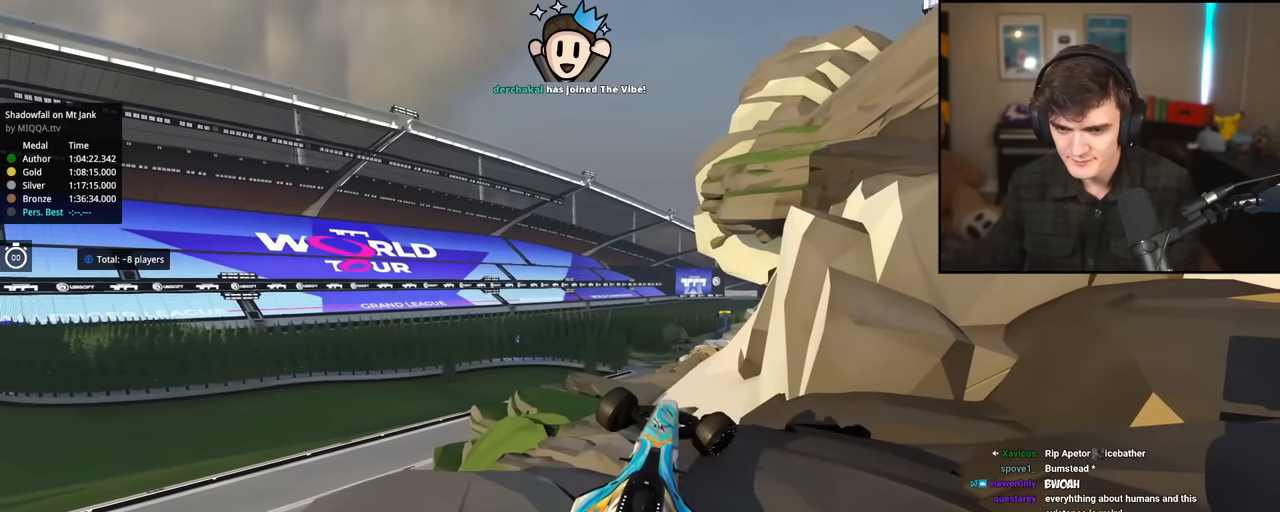
{"keys": ["right", "up"], "events": [[500, "up", "down"]]}
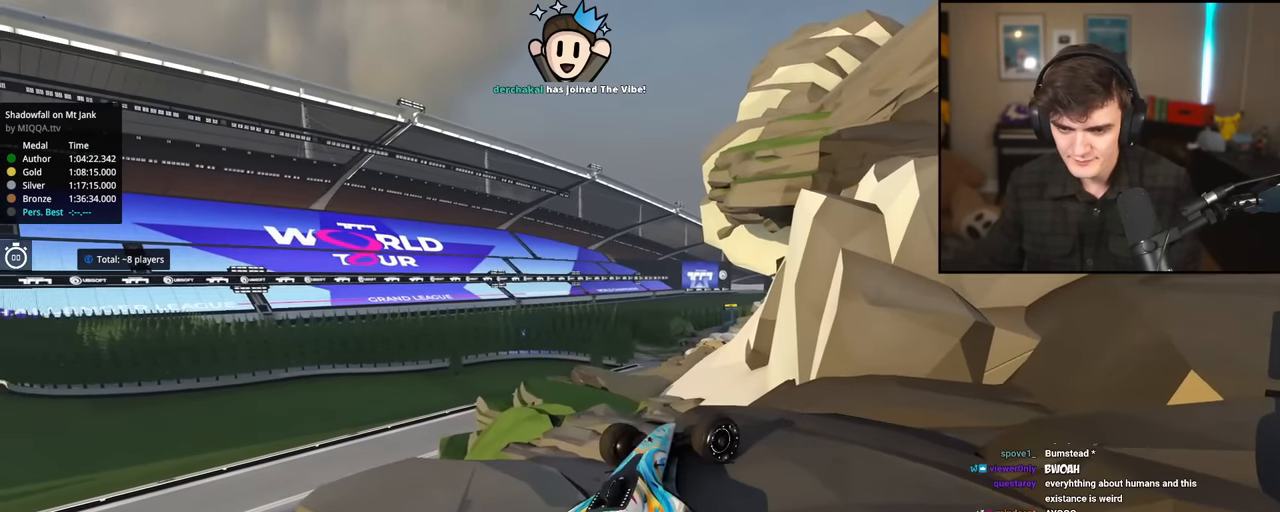
{"keys": ["right", "up"], "events": []}
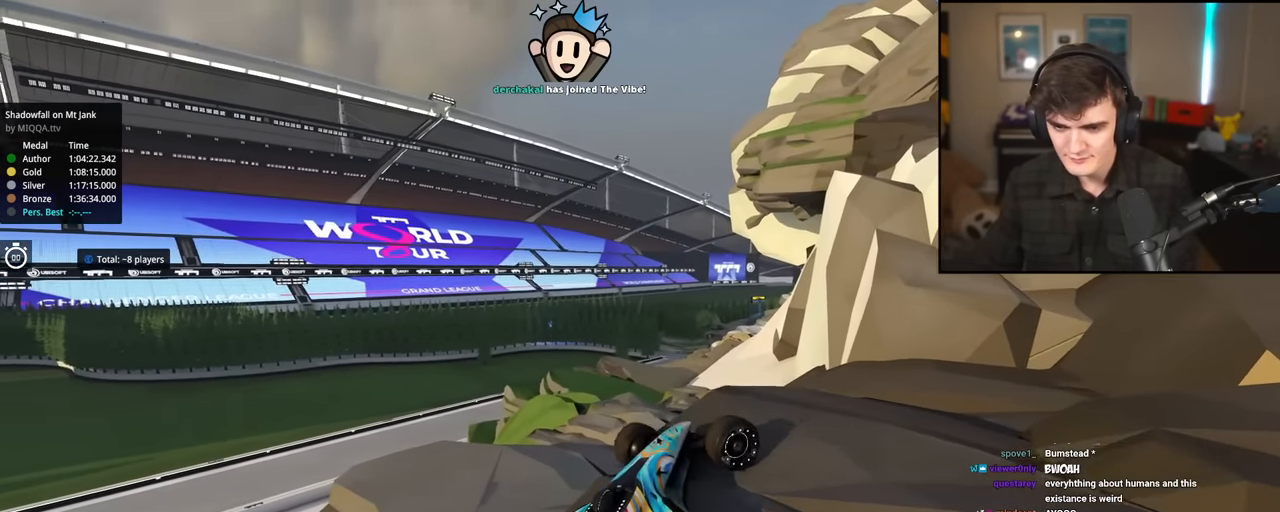
{"keys": ["right", "up"], "events": []}
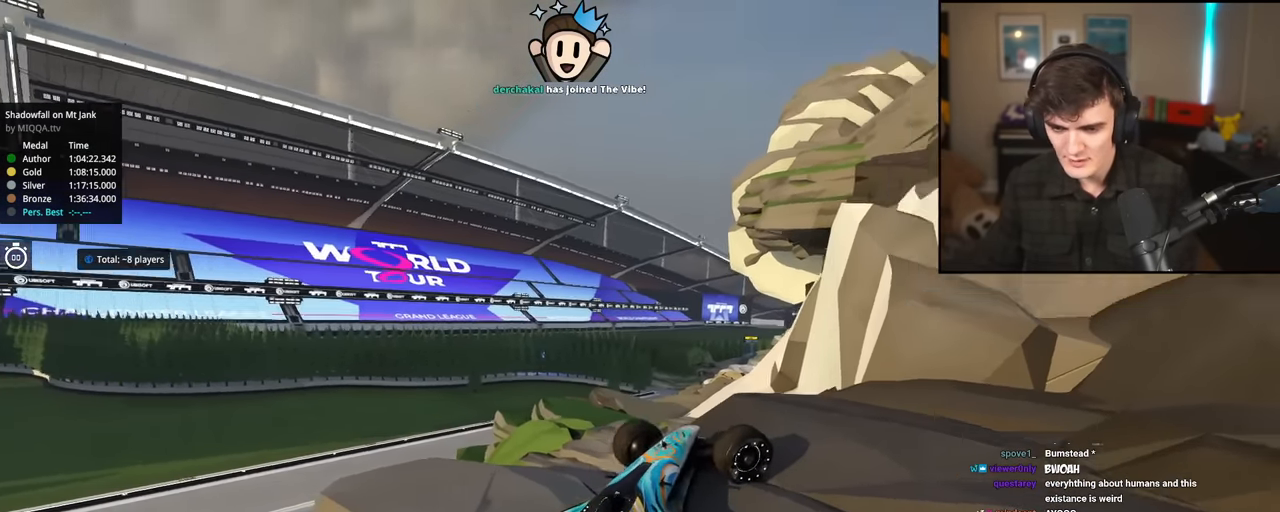
{"keys": ["right", "up"], "events": []}
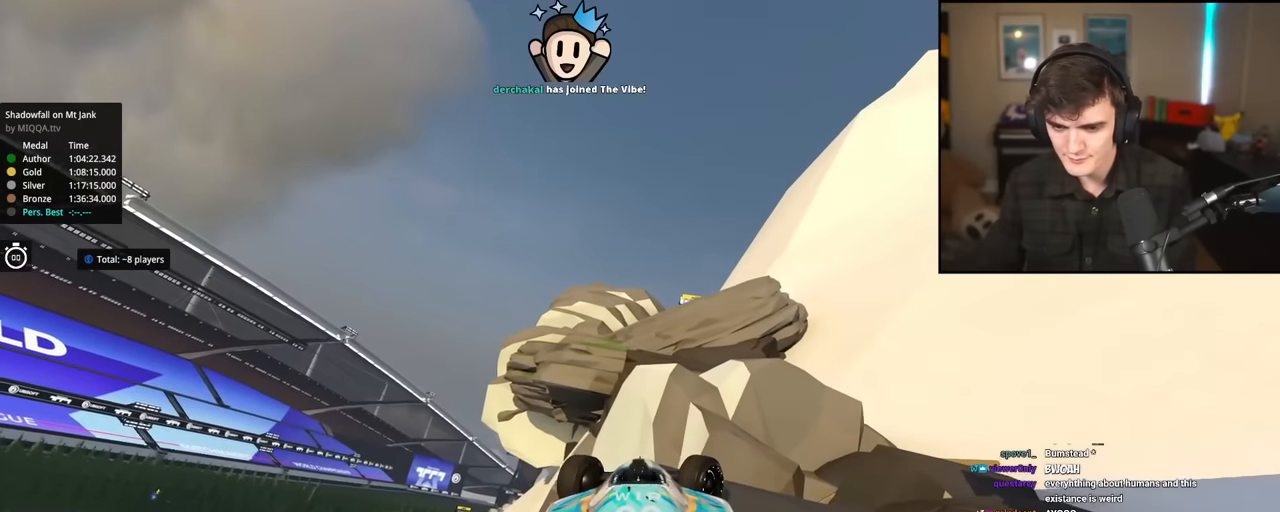
{"keys": ["right", "up"], "events": []}
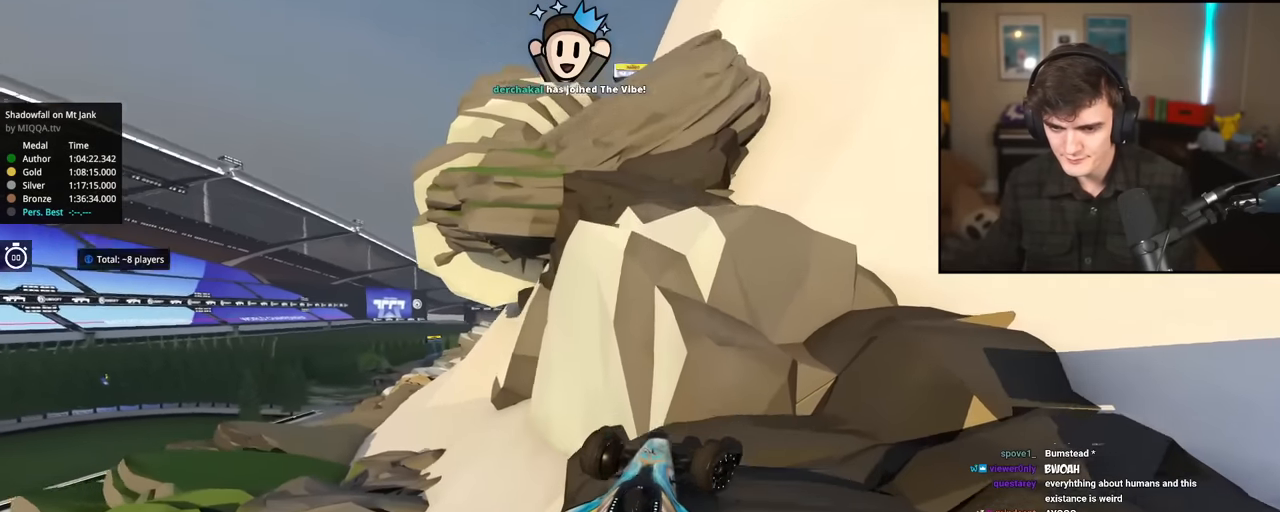
{"keys": ["up"], "events": [[434, "right", "up"]]}
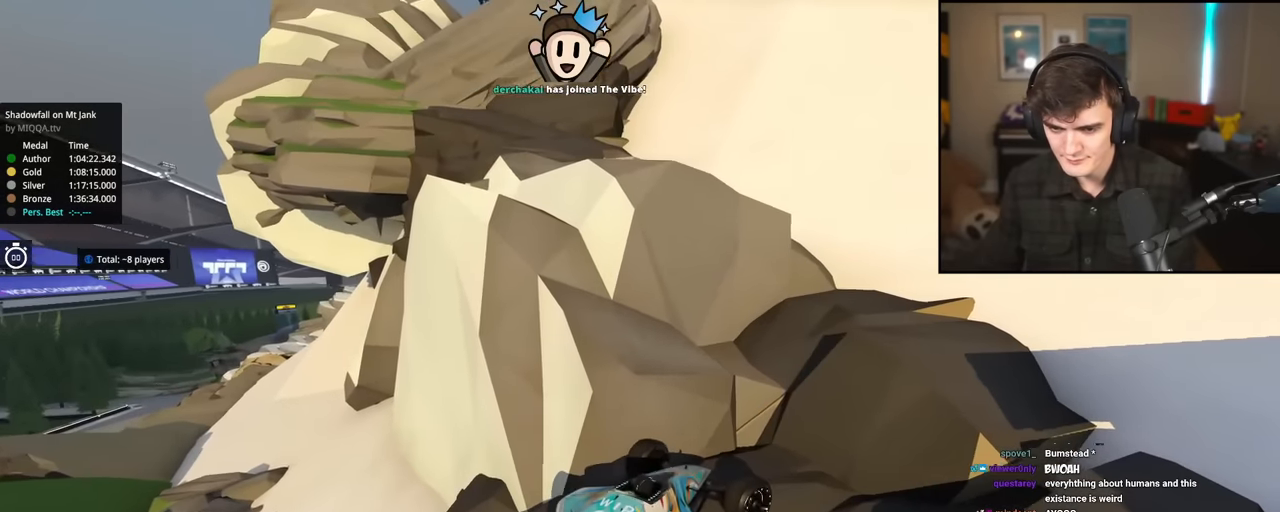
{"keys": ["left", "up"], "events": [[33, "right", "down"], [267, "right", "up"], [317, "left", "down"]]}
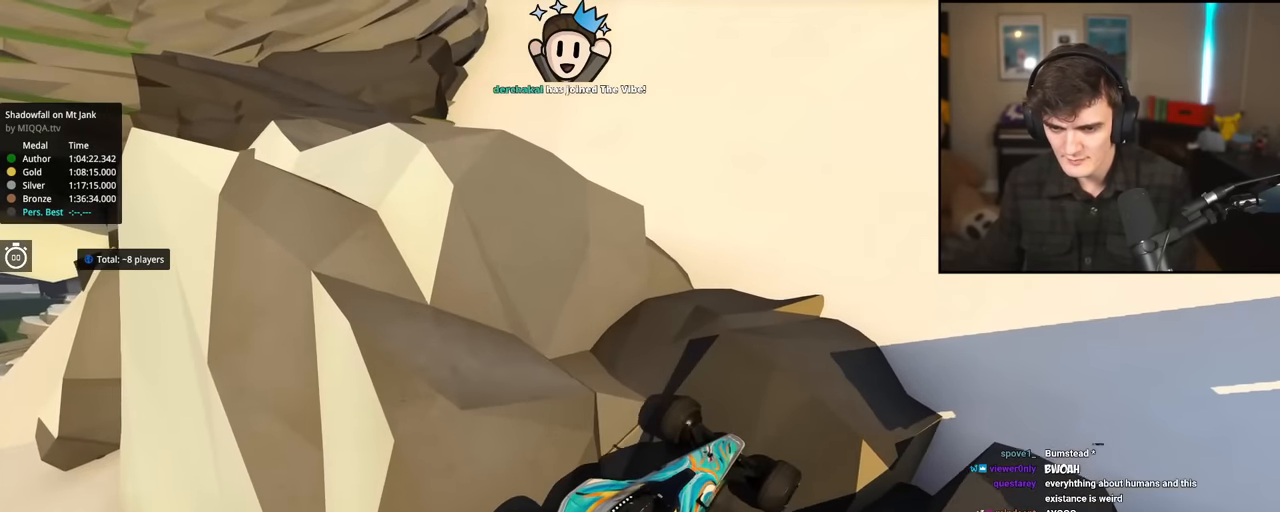
{"keys": ["left", "up"], "events": []}
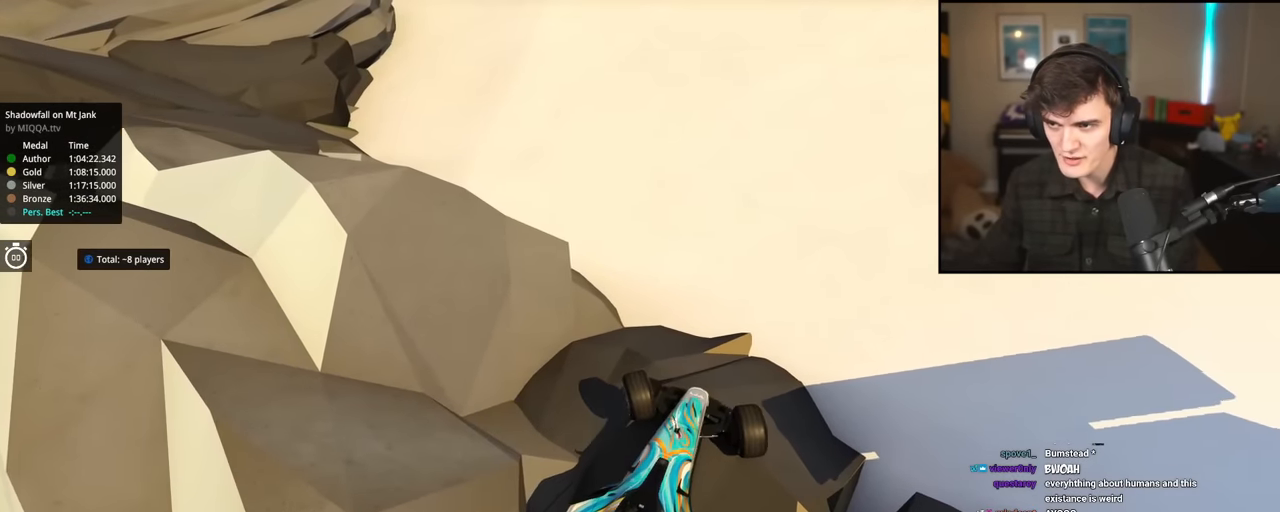
{"keys": ["left", "up"], "events": []}
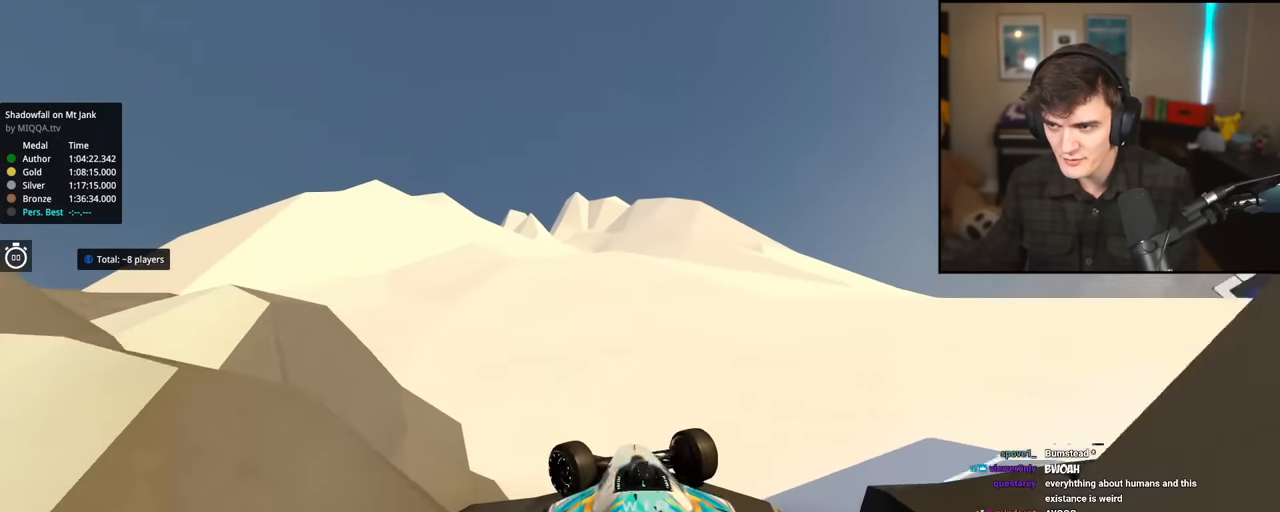
{"keys": ["left", "up"], "events": []}
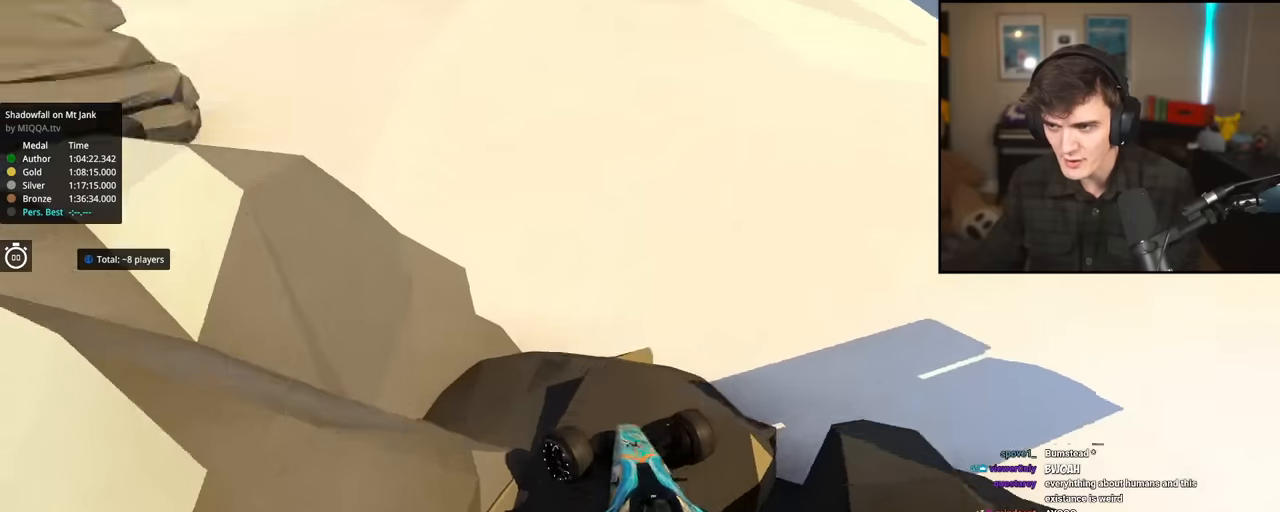
{"keys": ["left", "up"], "events": []}
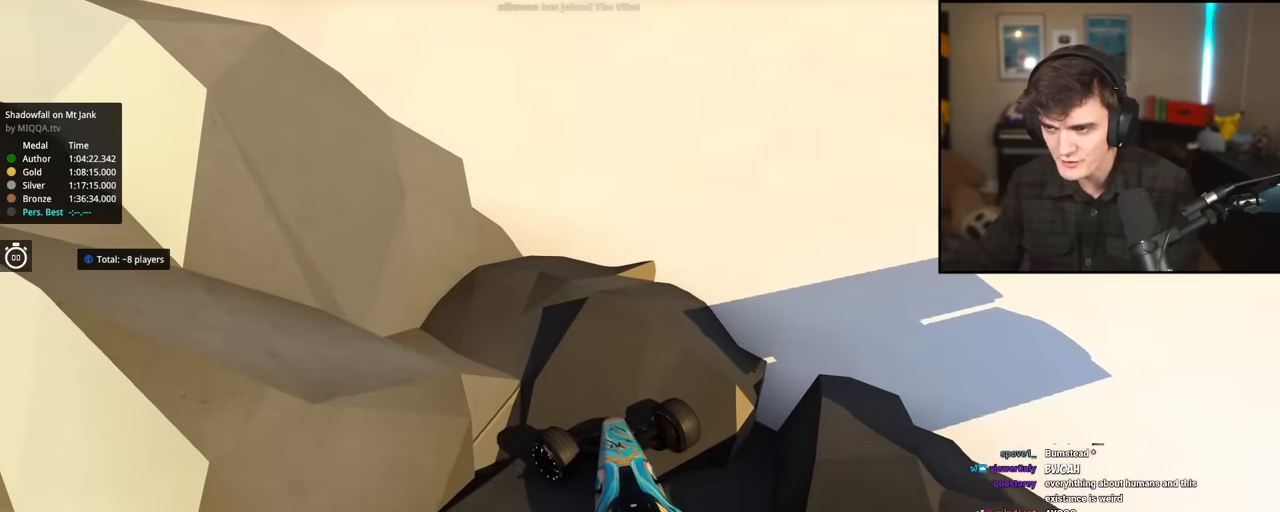
{"keys": ["down", "right"], "events": [[384, "down", "down"], [384, "left", "up"], [384, "right", "down"], [384, "up", "up"]]}
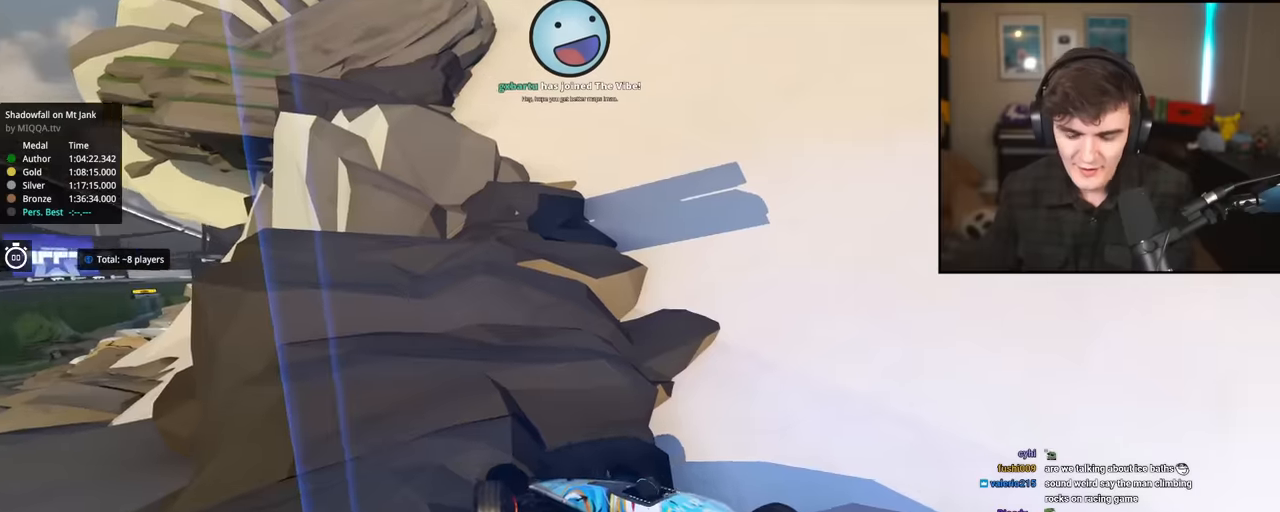
{"keys": ["left", "up"], "events": [[301, "down", "up"], [301, "right", "up"], [351, "left", "down"], [351, "up", "down"]]}
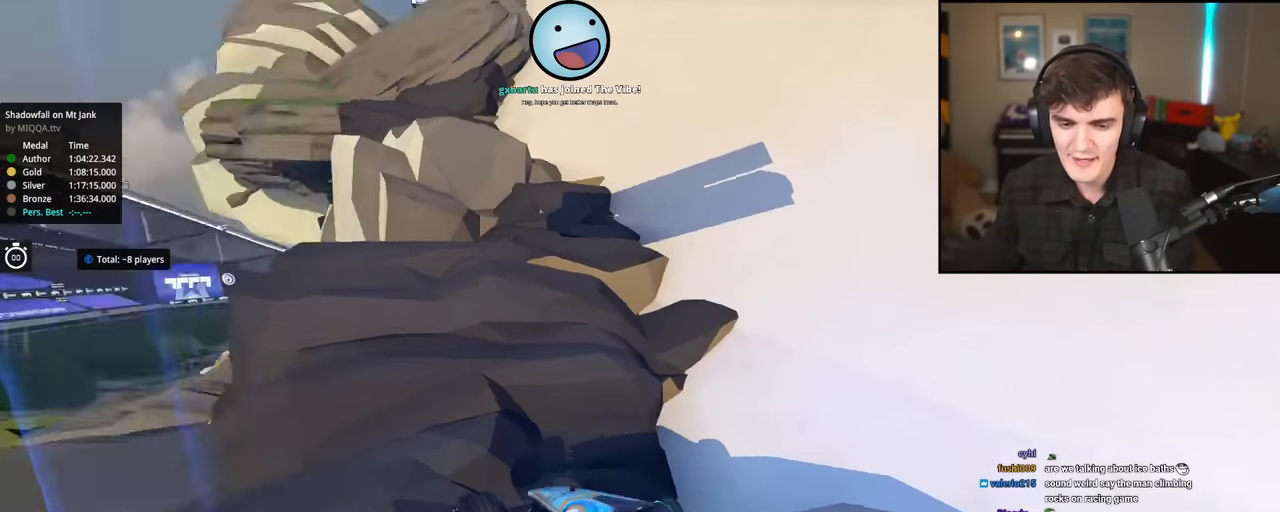
{"keys": ["left", "right", "up"], "events": [[467, "right", "down"]]}
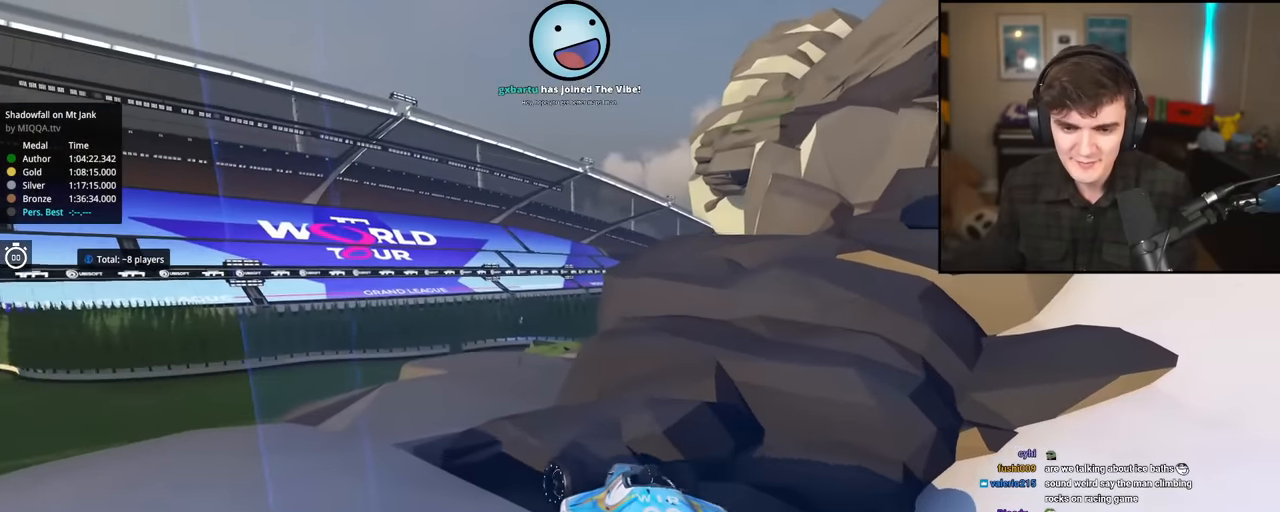
{"keys": ["right", "up"], "events": [[17, "left", "up"]]}
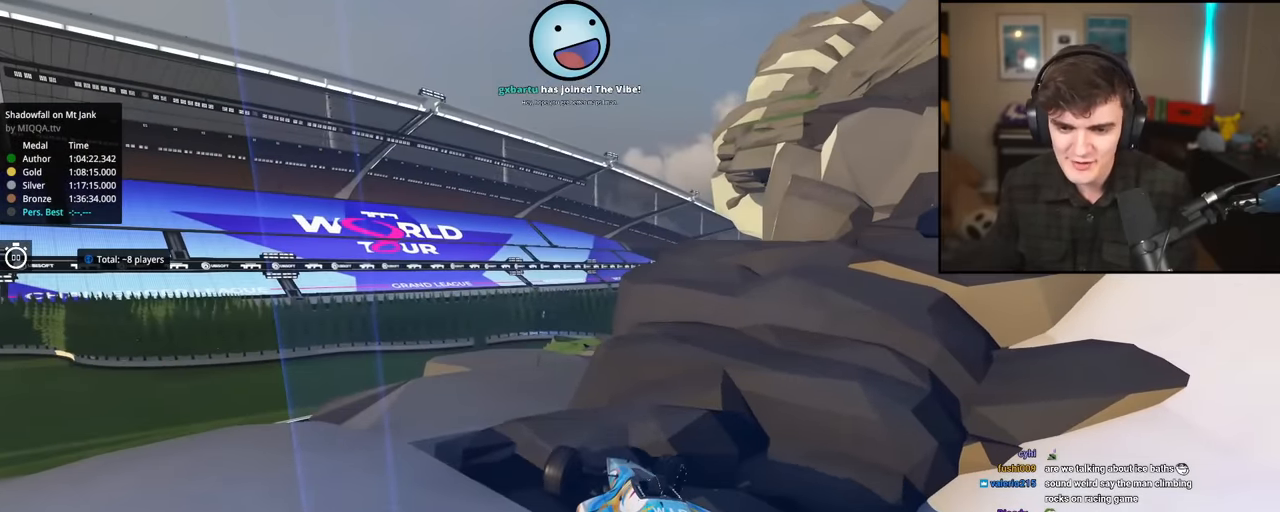
{"keys": ["up"], "events": [[434, "right", "up"]]}
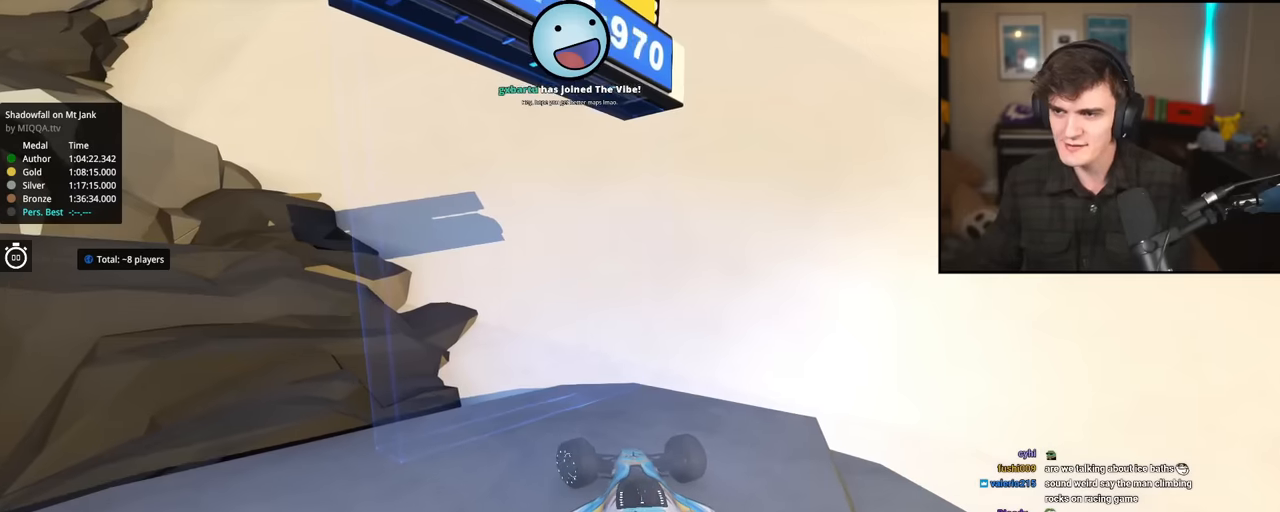
{"keys": ["up"], "events": []}
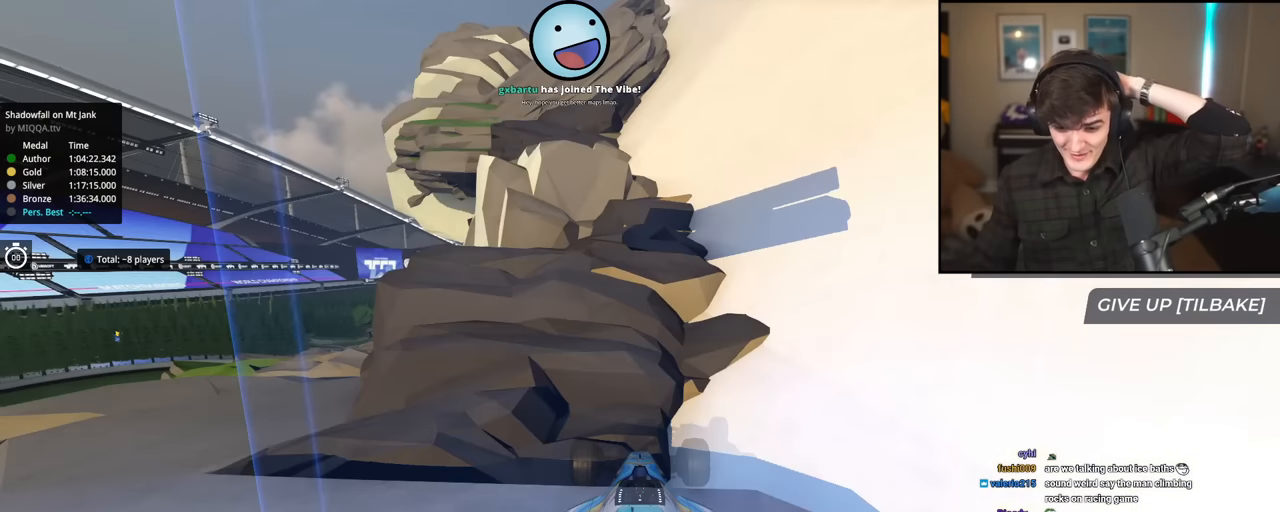
{"keys": ["left", "up"], "events": [[167, "left", "down"]]}
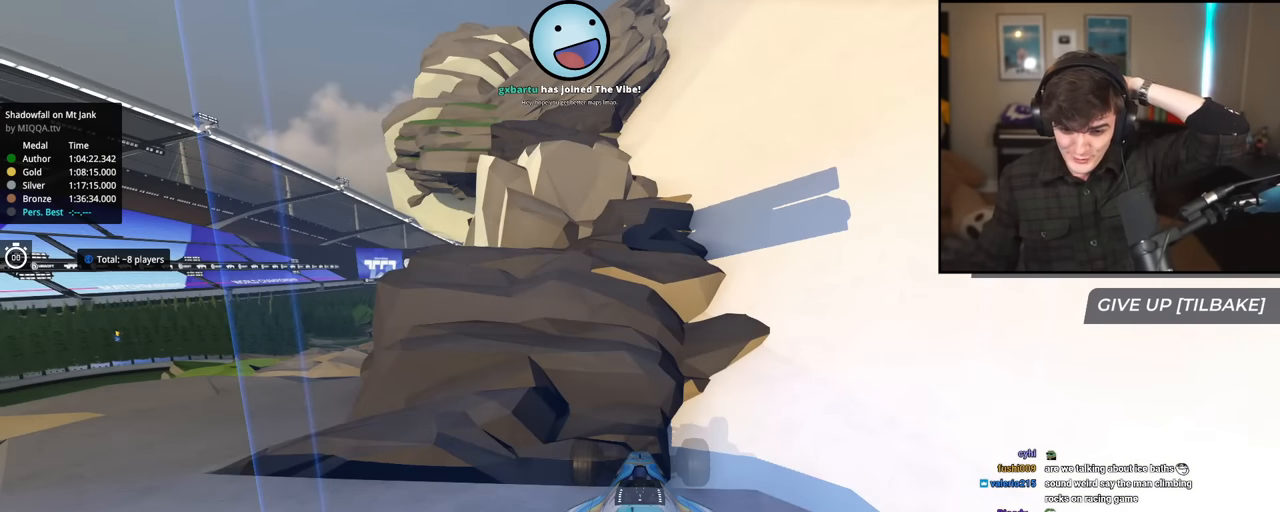
{"keys": ["down", "left", "up"], "events": [[418, "down", "down"]]}
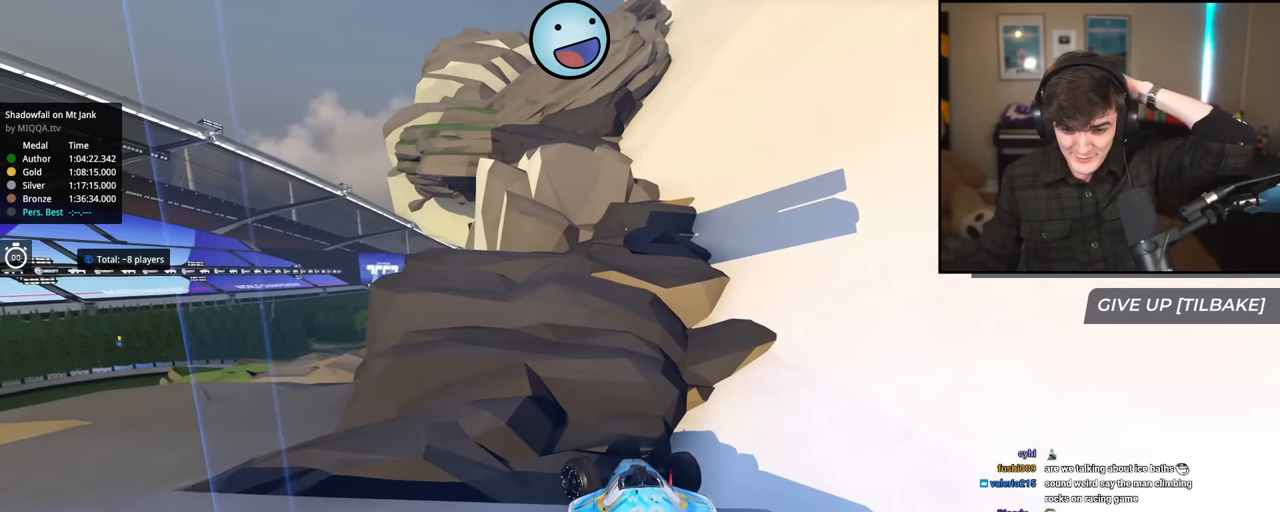
{"keys": ["left", "up"], "events": [[334, "down", "up"]]}
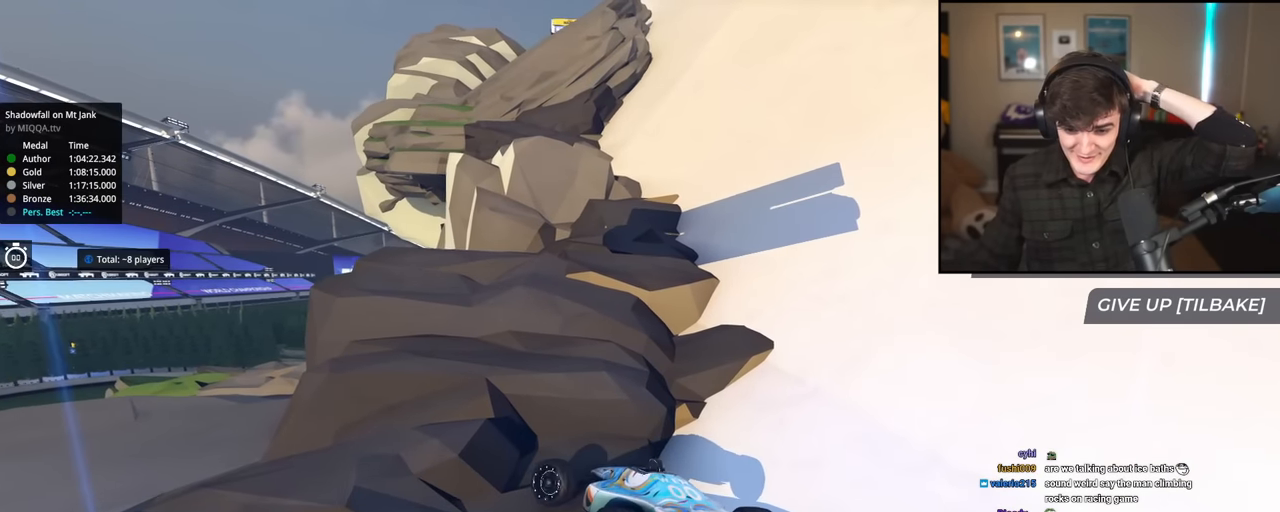
{"keys": ["right", "up"], "events": [[34, "left", "up"], [67, "right", "down"]]}